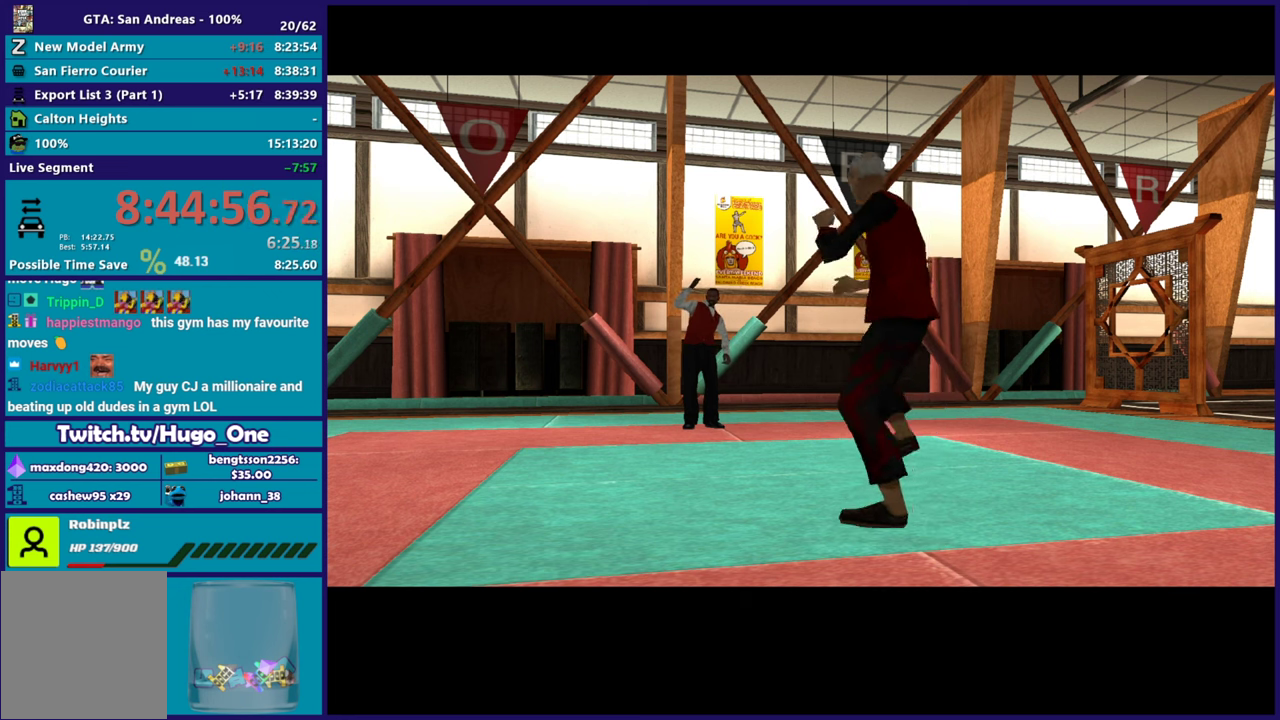
Gameplay with a controller (Xbox layout); each line is a JSON object with the inputs held at the frame after it. "button_events" lists button changes between this image and that frame as [ms after this image, input, new state], when the widget could be followed in between (sticks are given only as held states).
{"buttons": [], "left_stick": "center", "right_stick": "center", "button_events": []}
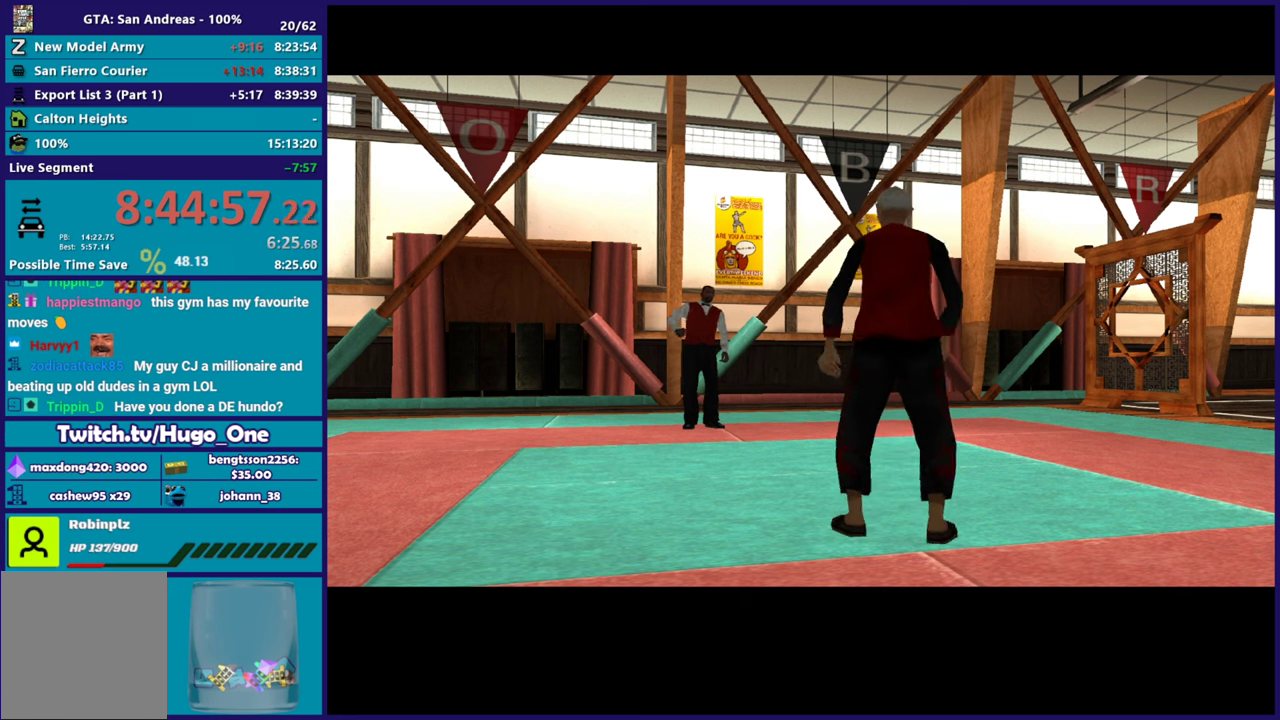
{"buttons": [], "left_stick": "center", "right_stick": "center", "button_events": []}
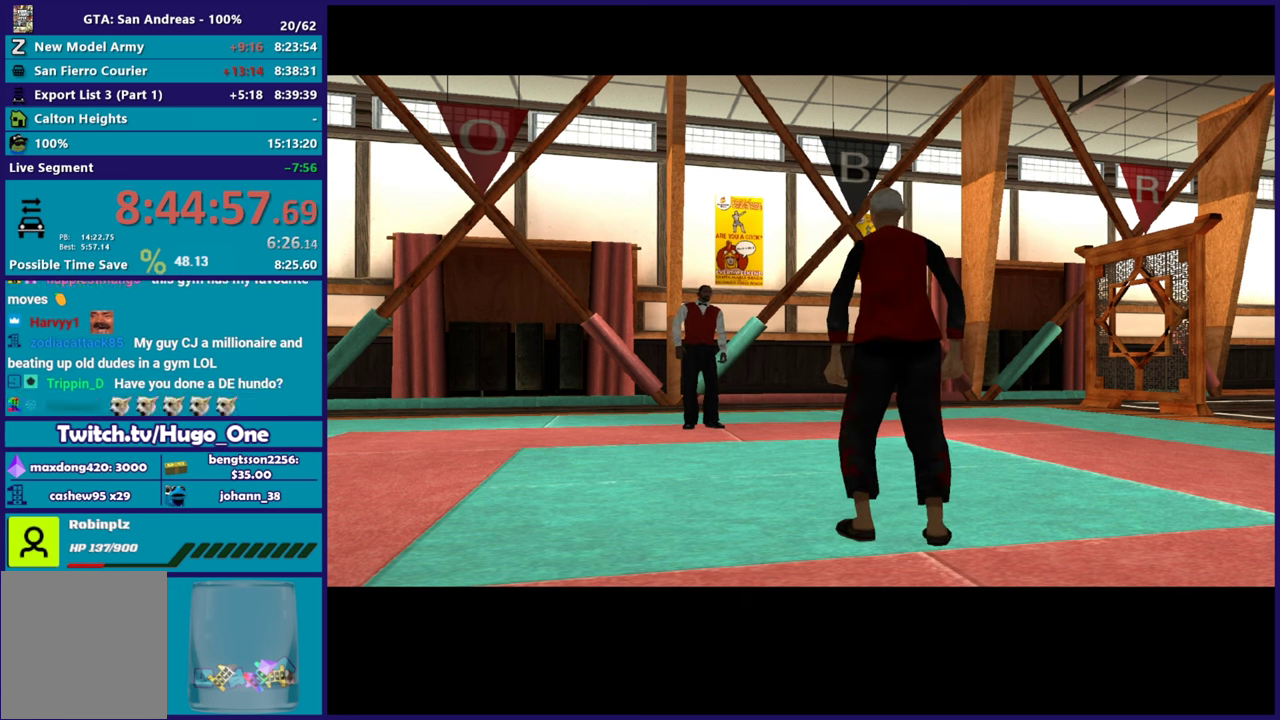
{"buttons": [], "left_stick": "center", "right_stick": "center", "button_events": []}
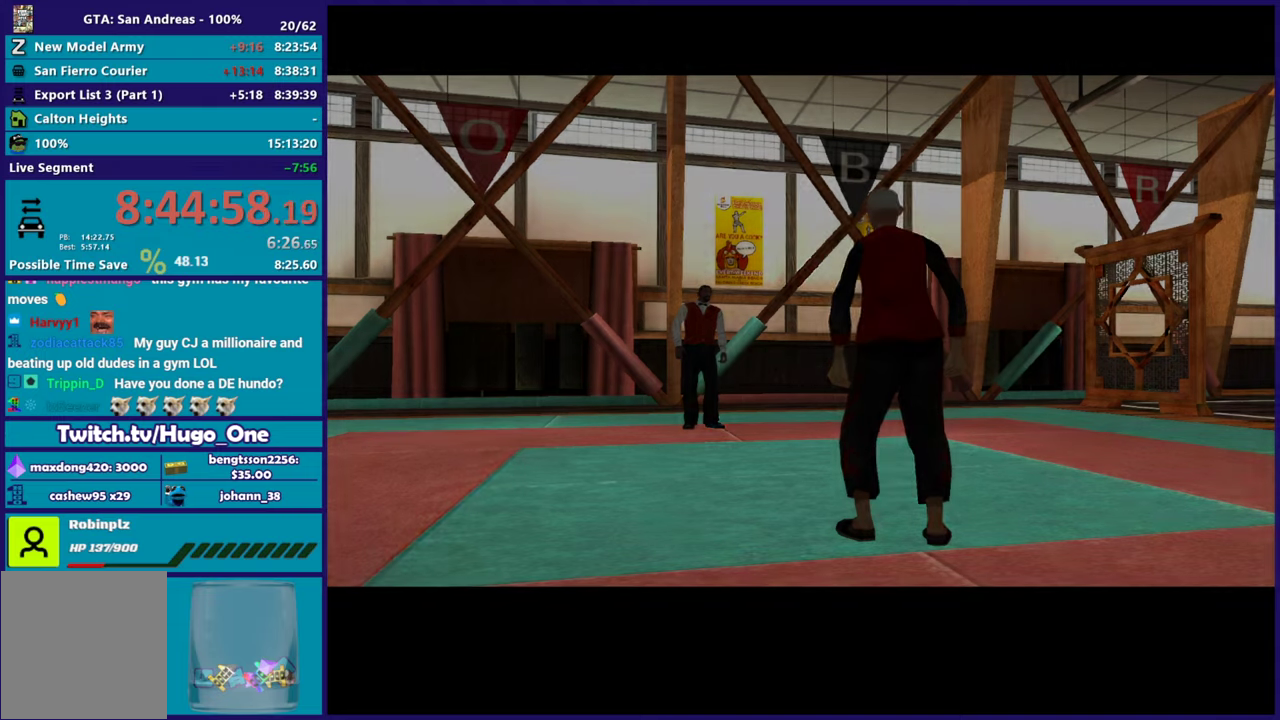
{"buttons": [], "left_stick": "center", "right_stick": "center", "button_events": []}
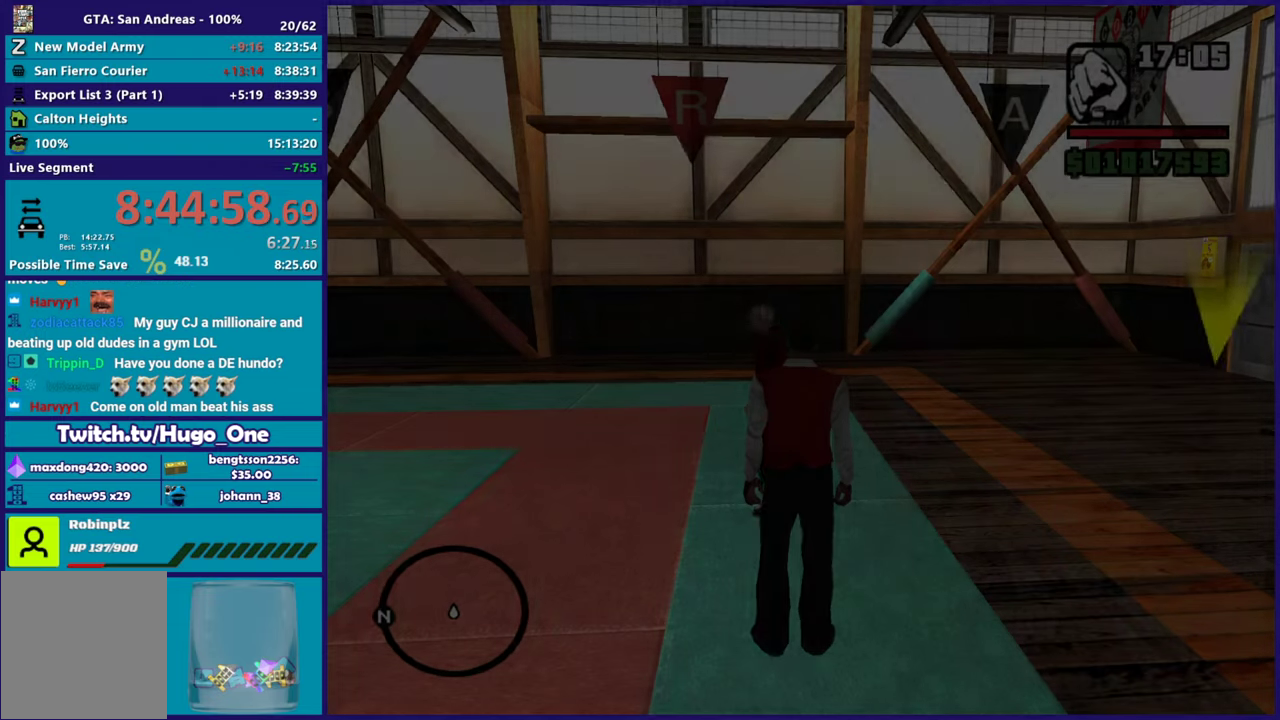
{"buttons": [], "left_stick": "center", "right_stick": "center", "button_events": []}
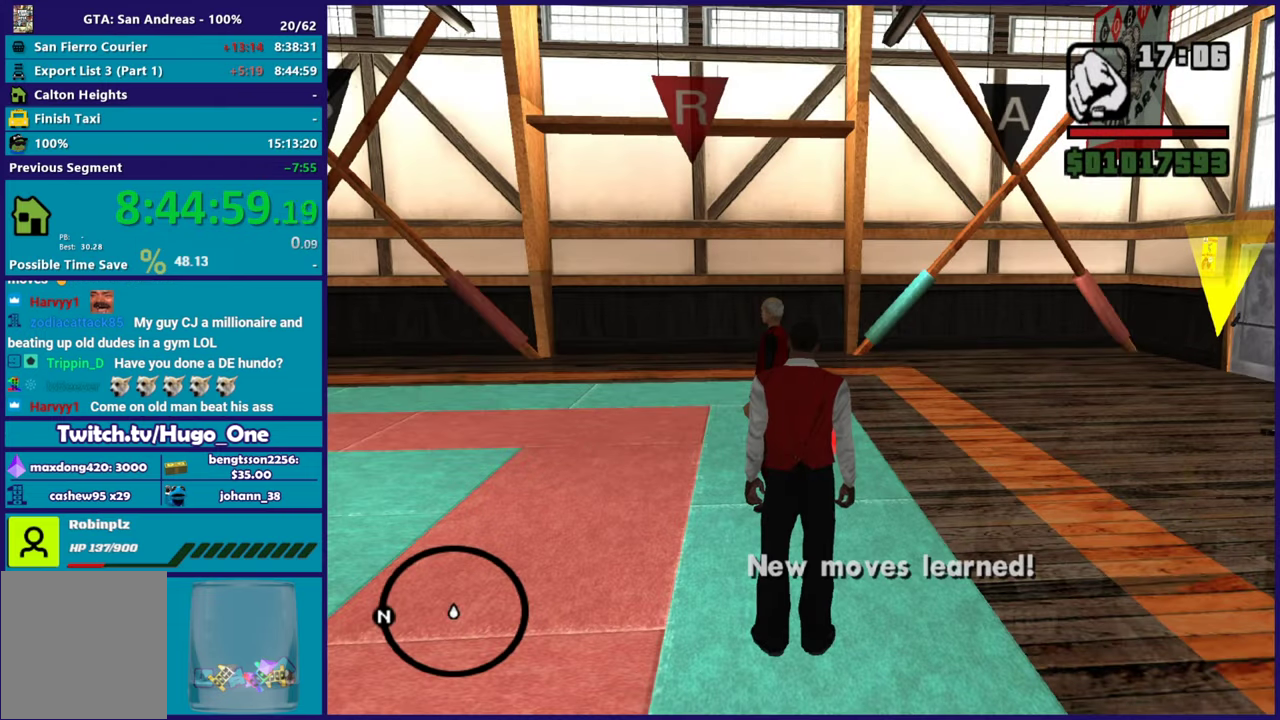
{"buttons": [], "left_stick": "center", "right_stick": "center", "button_events": []}
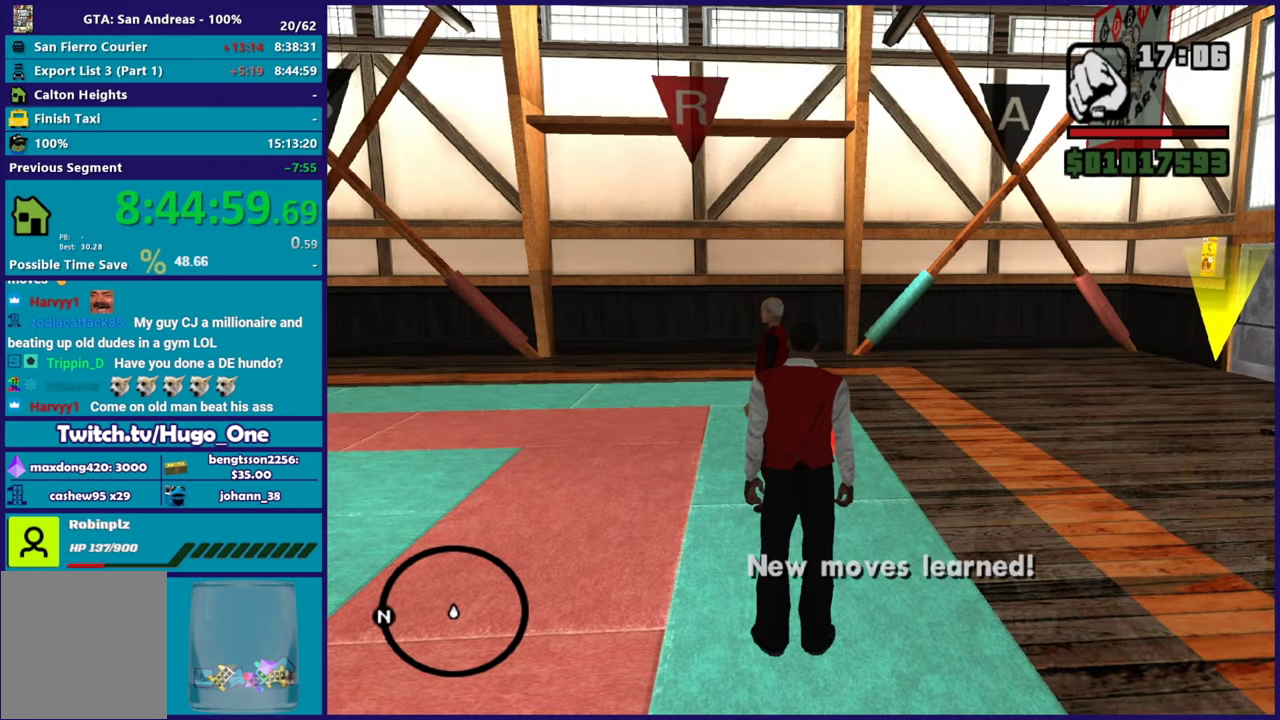
{"buttons": [], "left_stick": "center", "right_stick": "center", "button_events": []}
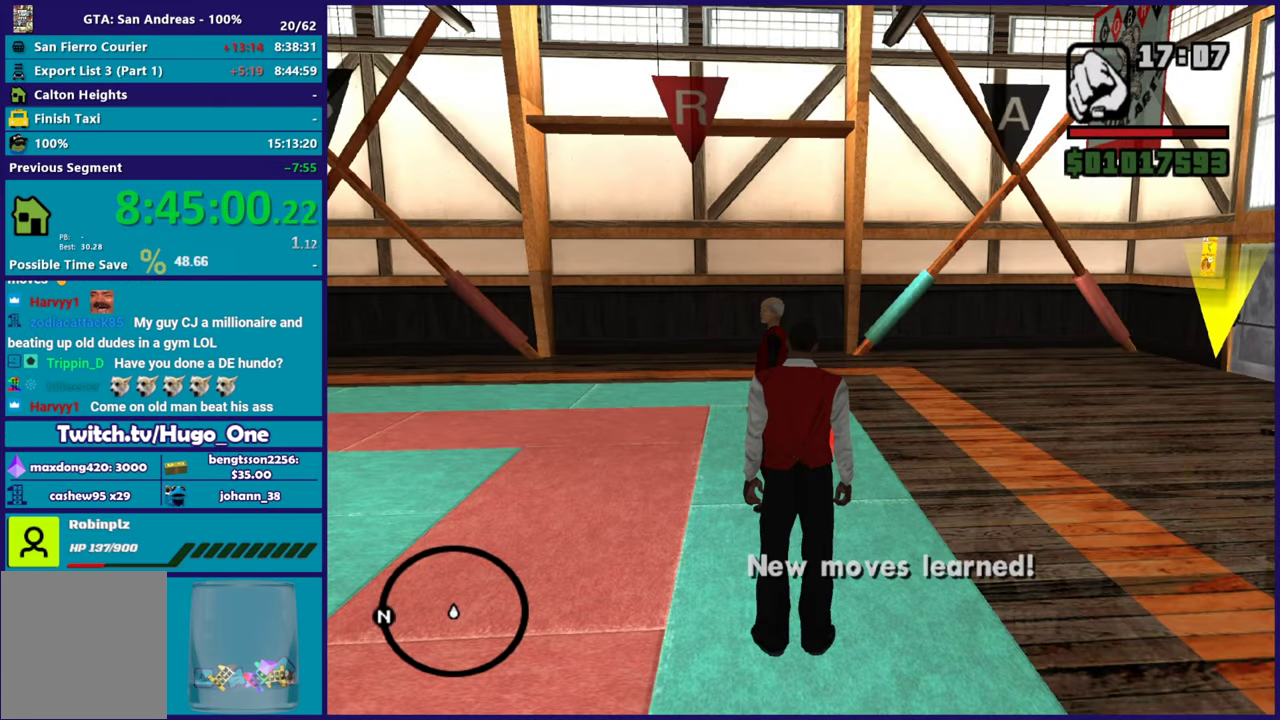
{"buttons": [], "left_stick": "up-right", "right_stick": "down", "button_events": []}
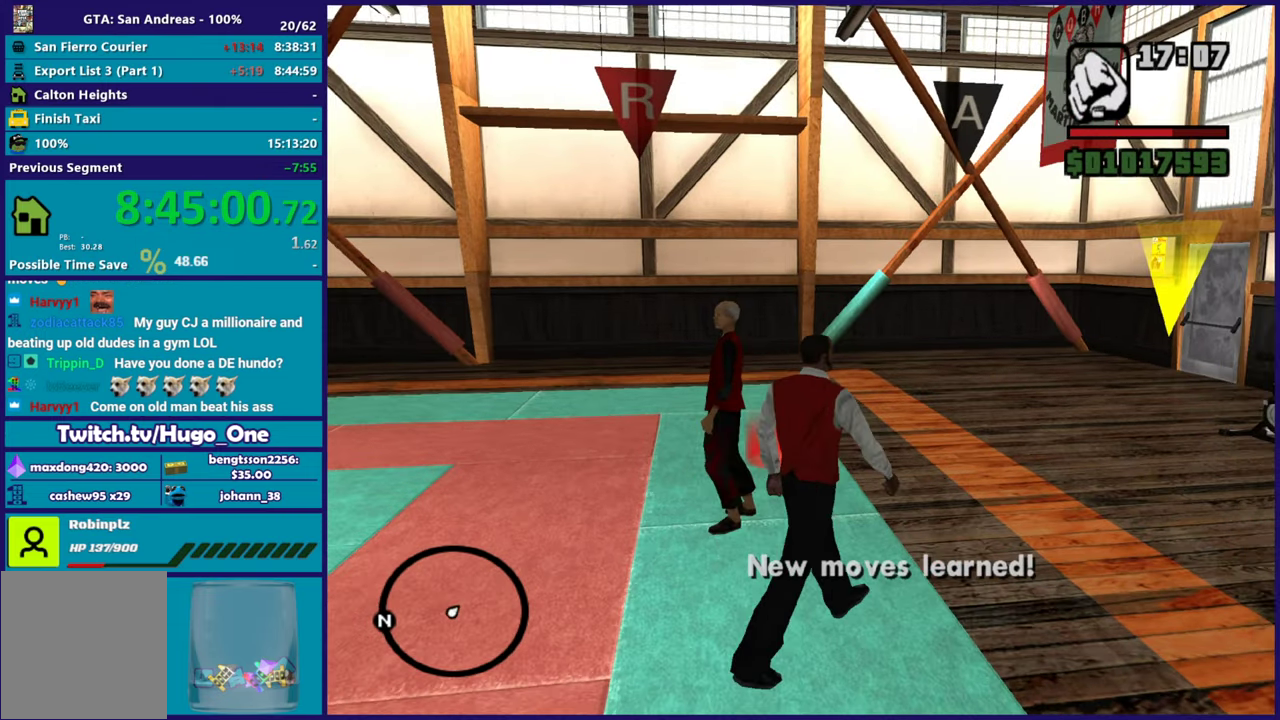
{"buttons": ["A"], "left_stick": "up", "right_stick": "center", "button_events": [[367, "A", "down"]]}
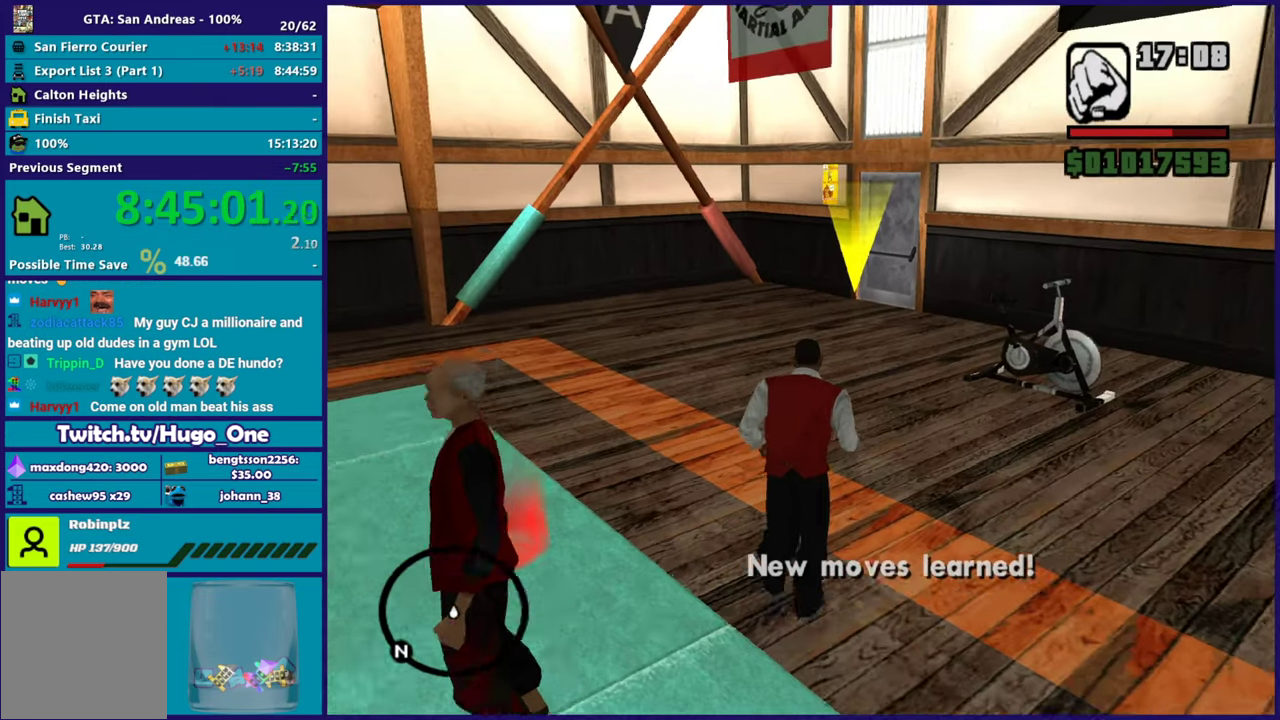
{"buttons": ["A"], "left_stick": "up", "right_stick": "center", "button_events": [[34, "A", "up"], [84, "A", "down"], [234, "A", "up"], [301, "A", "down"], [434, "A", "up"], [501, "A", "down"]]}
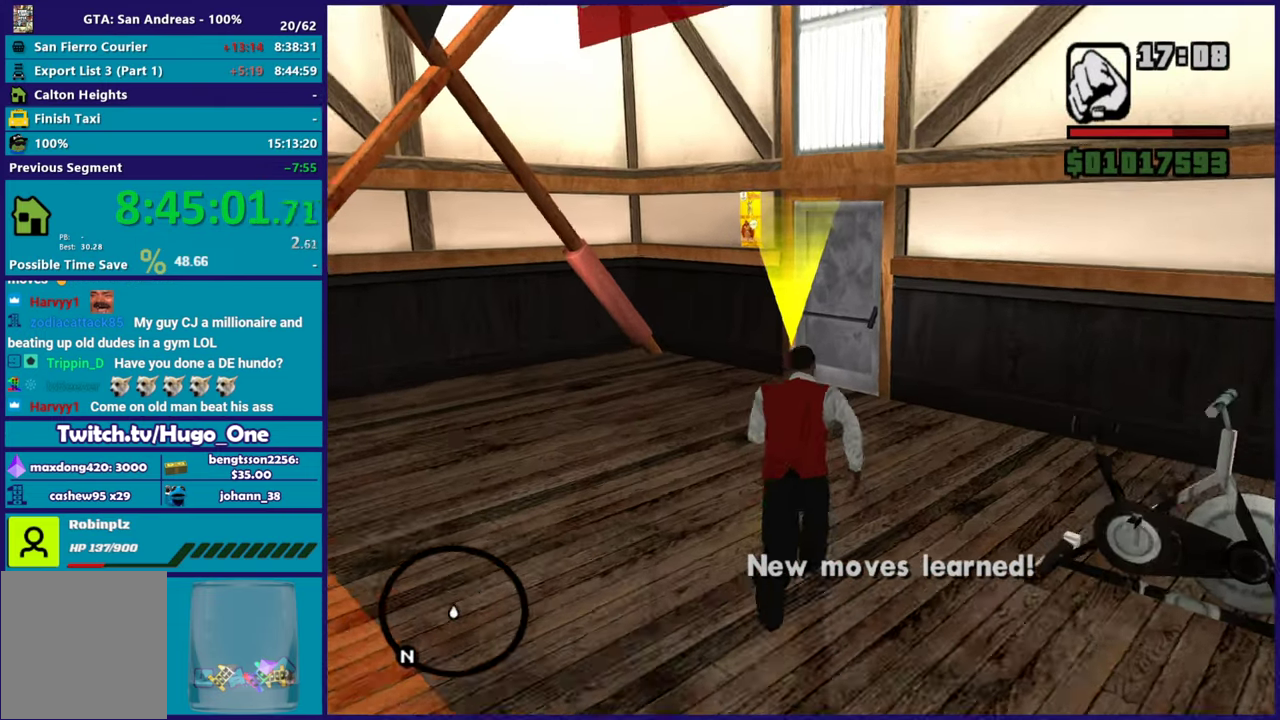
{"buttons": ["A"], "left_stick": "up", "right_stick": "center", "button_events": [[133, "A", "up"], [250, "A", "down"], [350, "A", "up"], [434, "A", "down"]]}
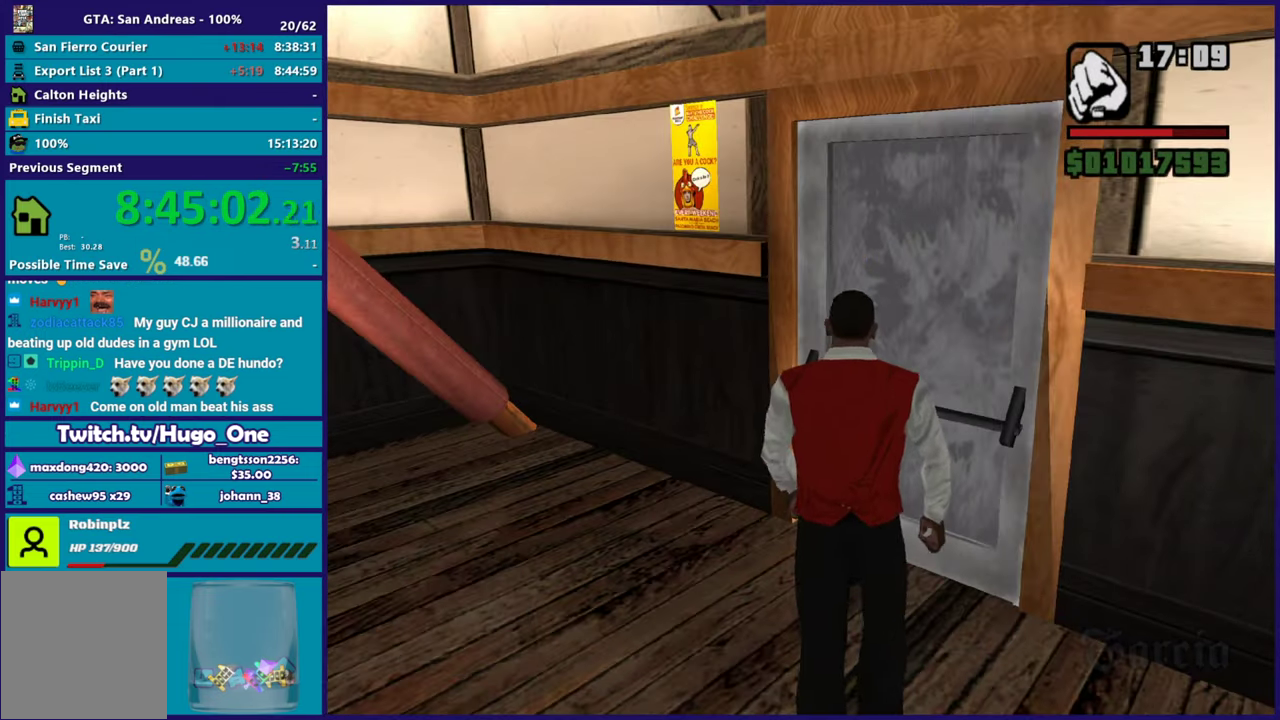
{"buttons": ["A"], "left_stick": "up", "right_stick": "center", "button_events": [[50, "A", "up"], [484, "A", "down"]]}
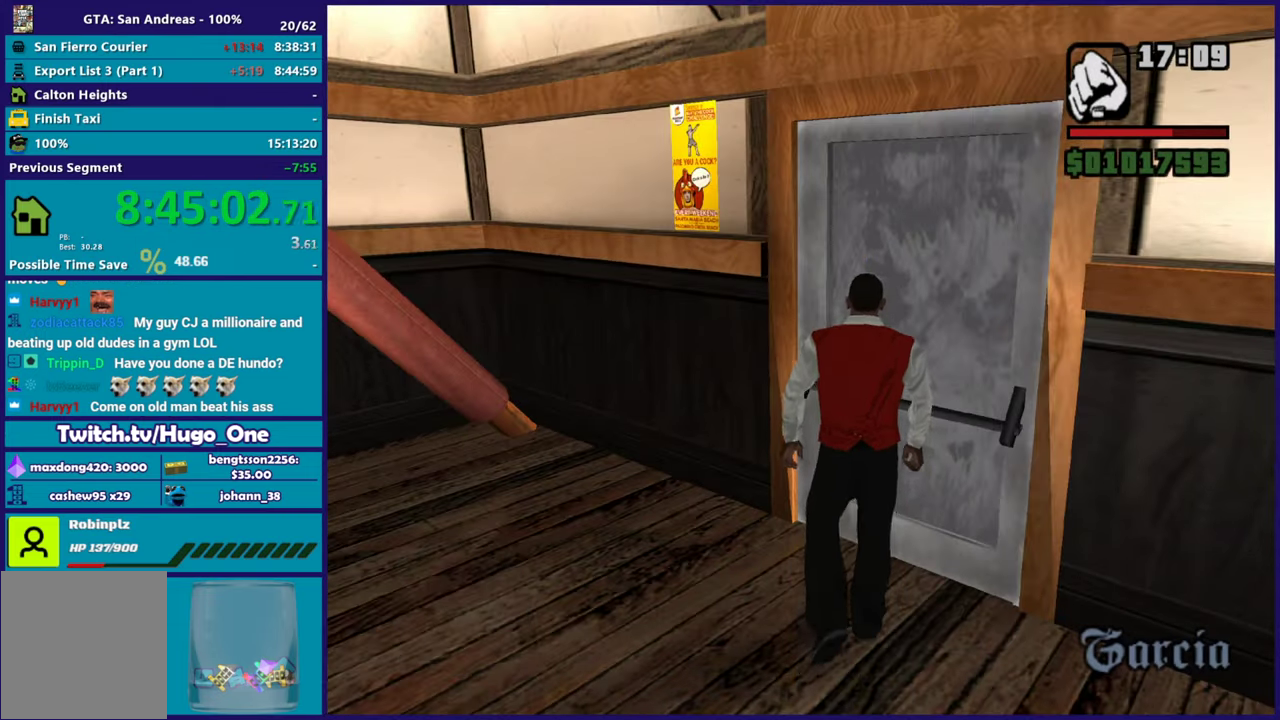
{"buttons": ["A"], "left_stick": "up", "right_stick": "center", "button_events": [[83, "A", "up"], [200, "A", "down"], [300, "A", "up"], [467, "A", "down"]]}
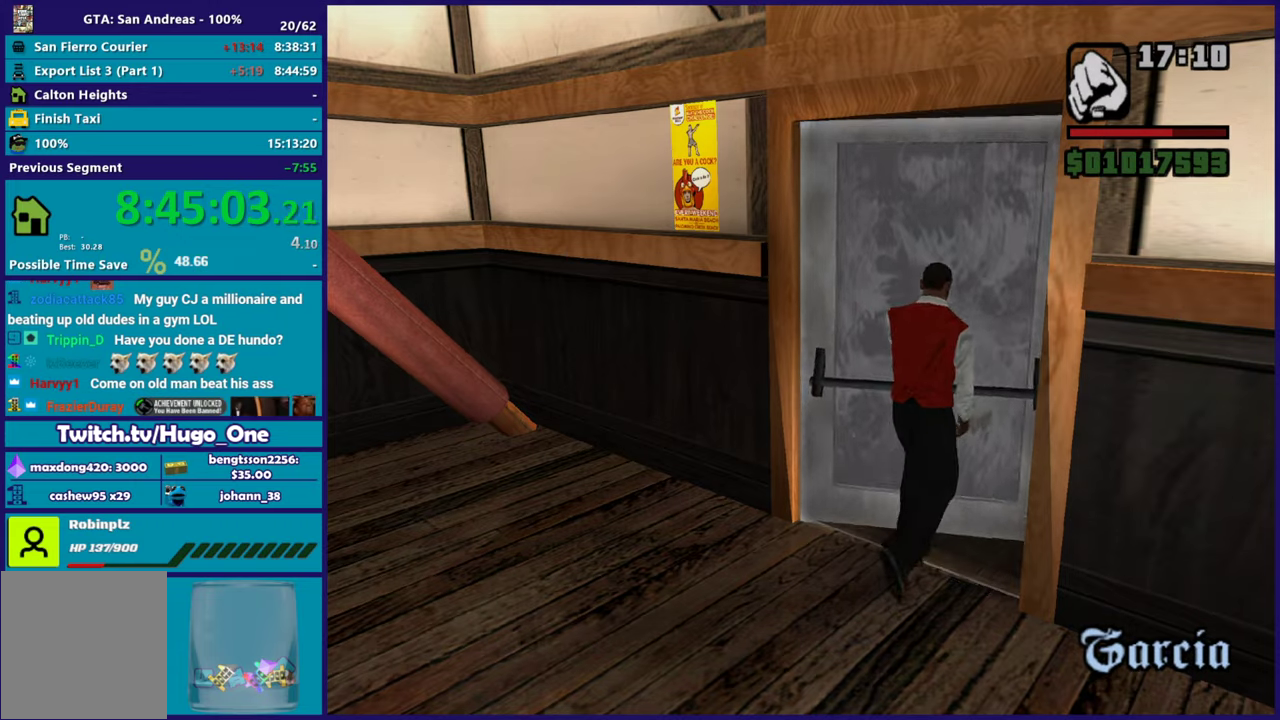
{"buttons": [], "left_stick": "up", "right_stick": "center", "button_events": [[84, "A", "up"], [167, "A", "down"], [284, "A", "up"], [384, "A", "down"], [501, "A", "up"]]}
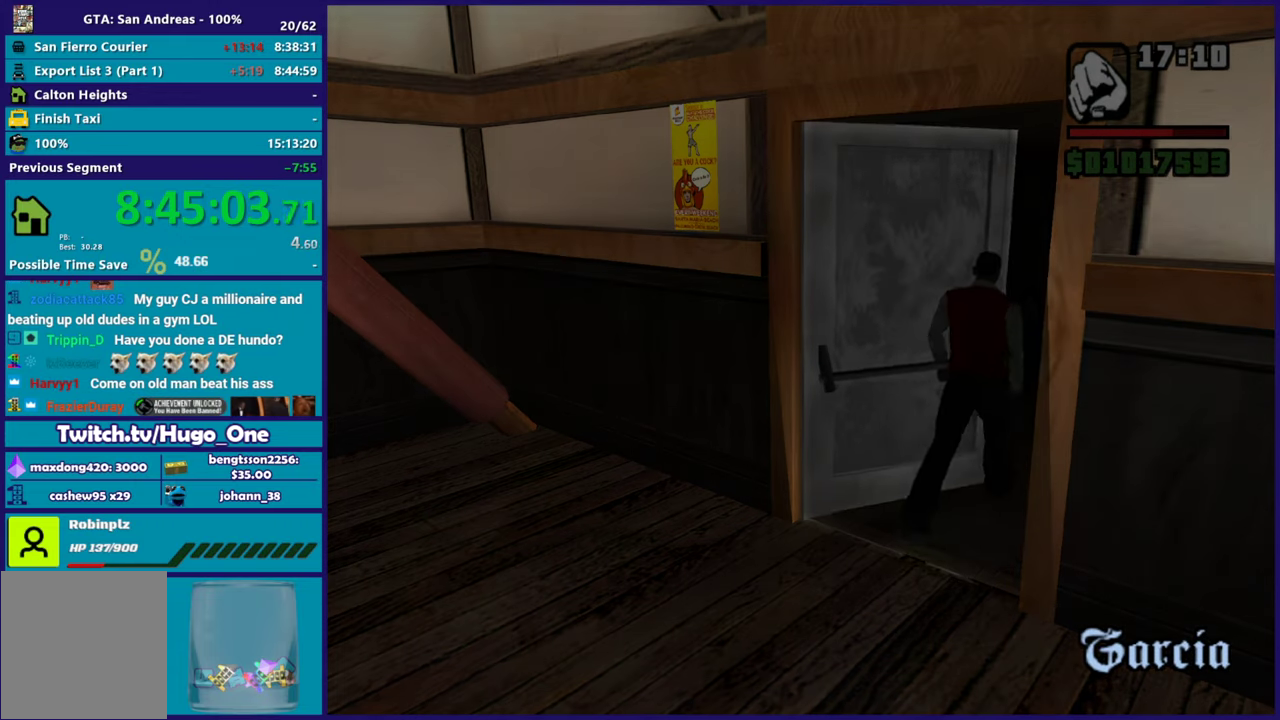
{"buttons": [], "left_stick": "up", "right_stick": "down-left", "button_events": [[83, "A", "down"], [200, "A", "up"], [283, "A", "down"], [384, "A", "up"]]}
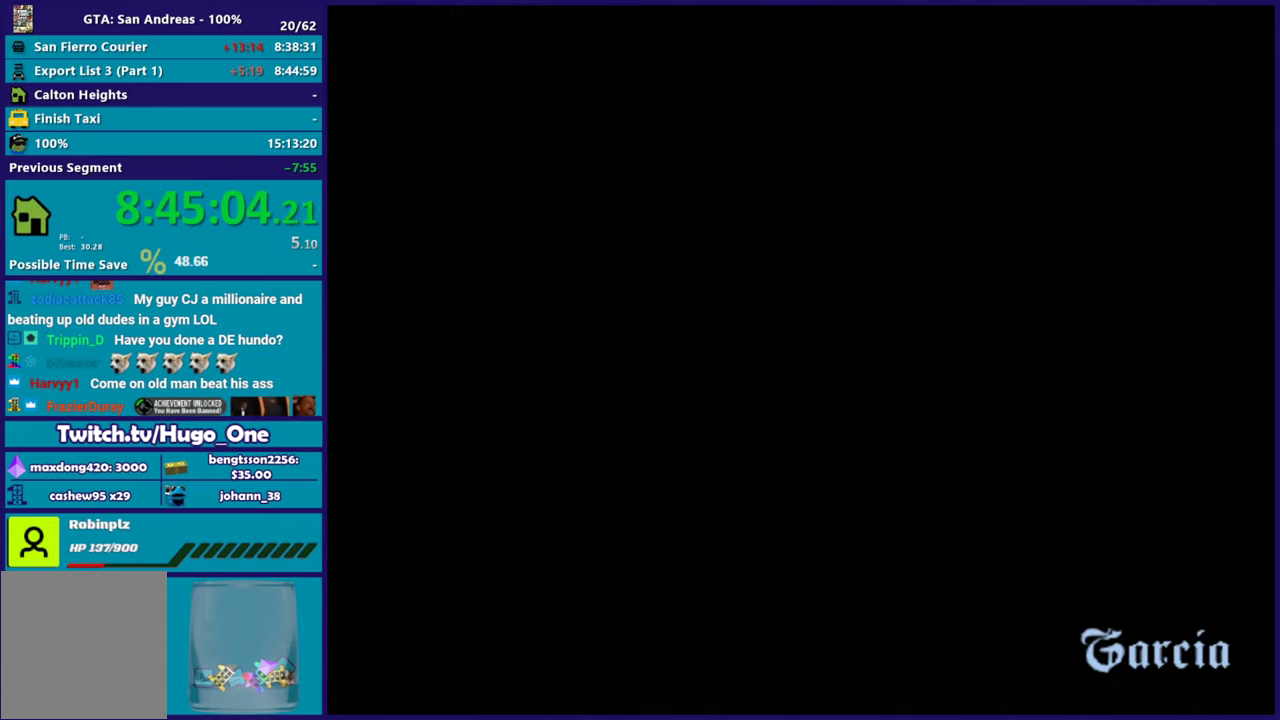
{"buttons": ["A"], "left_stick": "up", "right_stick": "center", "button_events": [[417, "A", "down"]]}
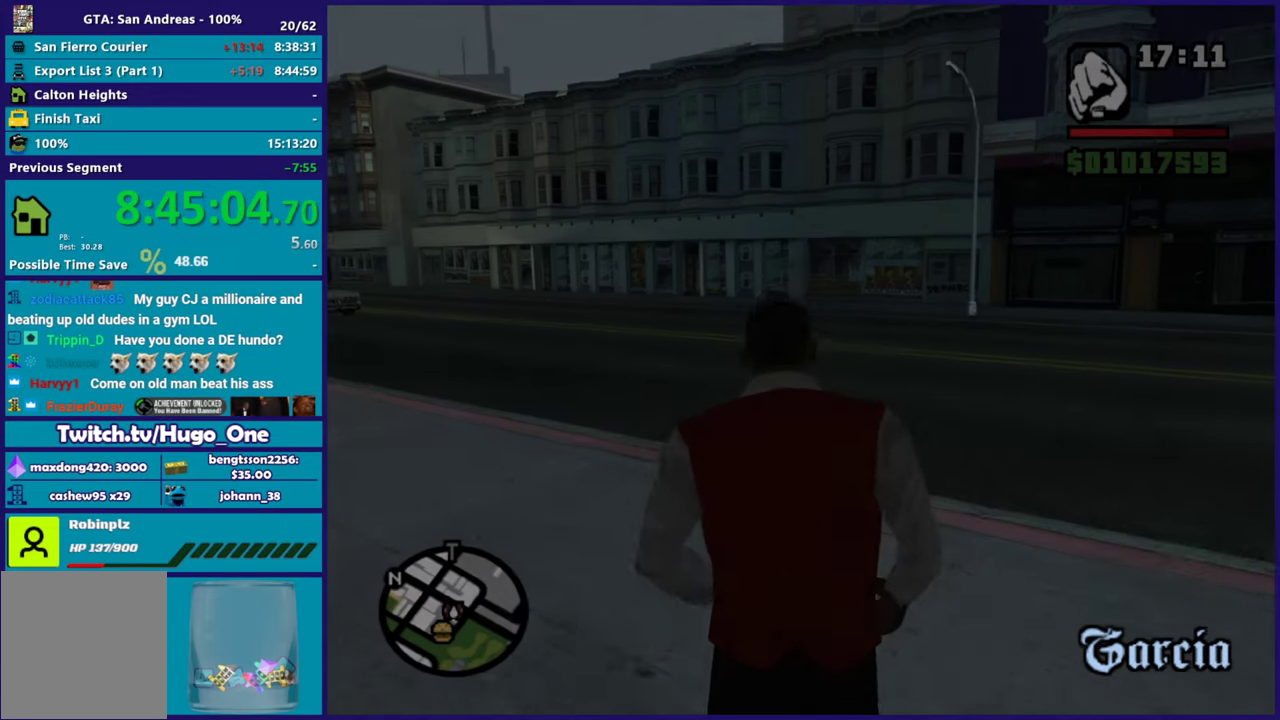
{"buttons": [], "left_stick": "up-left", "right_stick": "center", "button_events": [[33, "A", "up"], [100, "A", "down"], [217, "A", "up"]]}
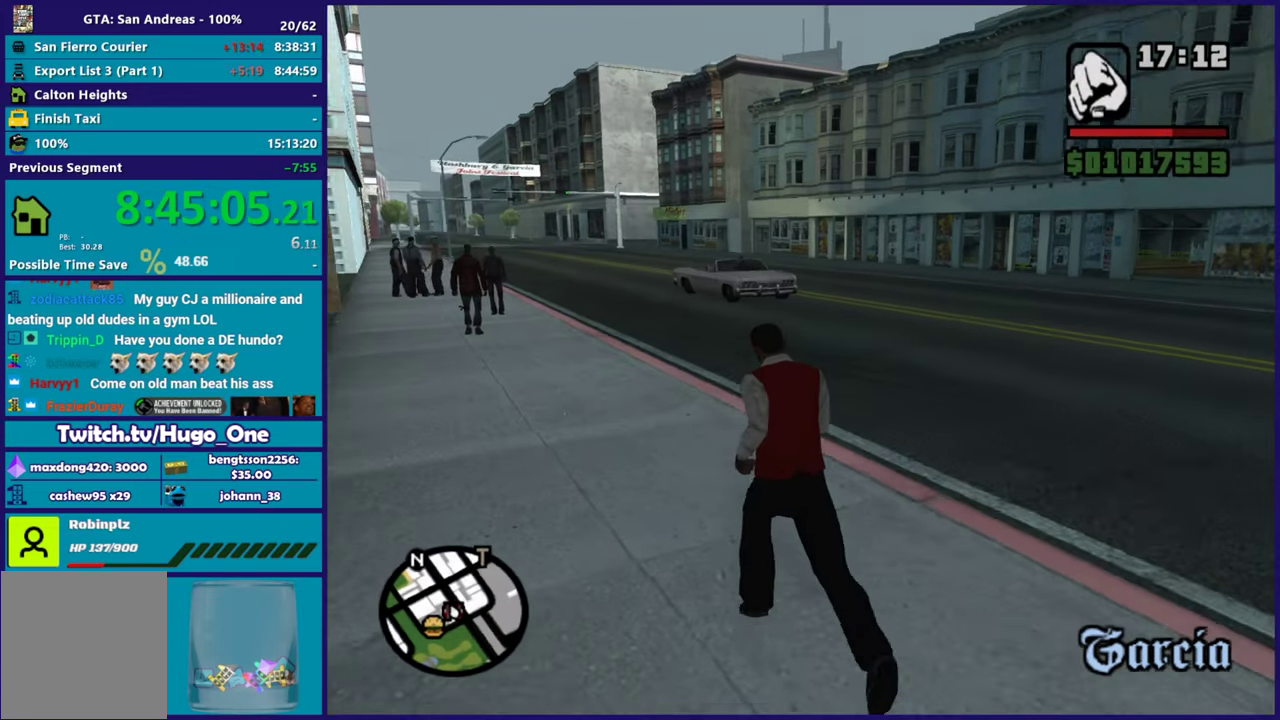
{"buttons": ["A"], "left_stick": "up-right", "right_stick": "center", "button_events": [[50, "A", "down"], [184, "A", "up"], [267, "A", "down"], [384, "A", "up"], [451, "A", "down"]]}